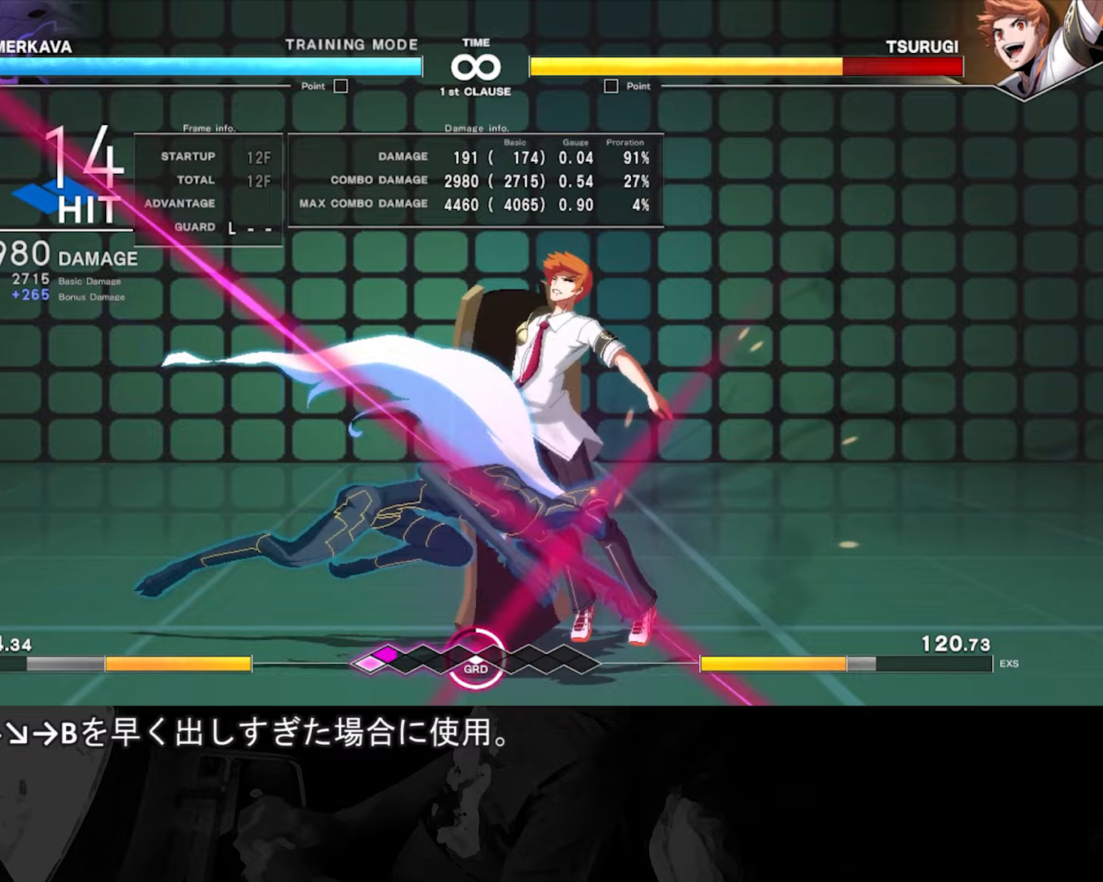
Gameplay with a controller (arcade stick); each line is a JSON object with the inputs held at the frame after it. "events" lists button and stick changes between this image and that frame as [ms after this image, input, new state], when the widget could be followed in between. Not read: L3 R3.
{"buttons": [], "left_stick": "center"}
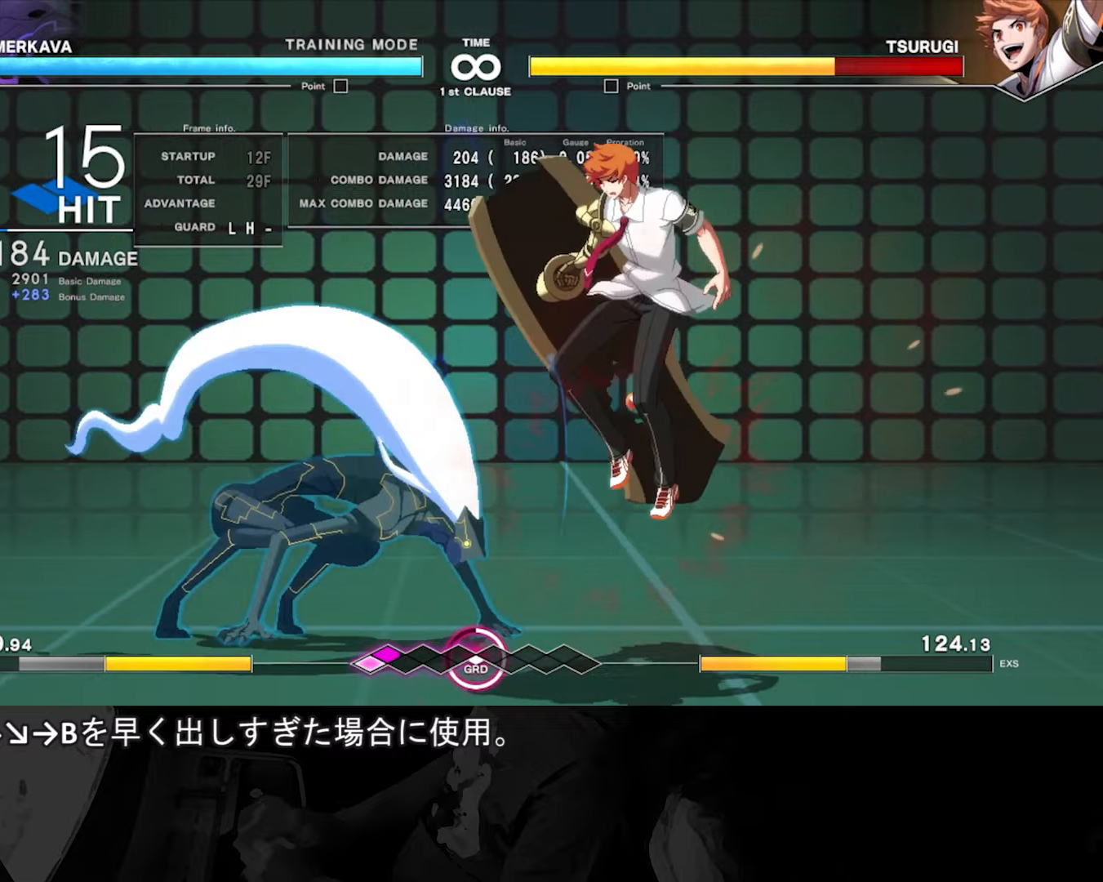
{"buttons": [], "left_stick": "center", "events": [[33, "C", "down"], [133, "C", "up"]]}
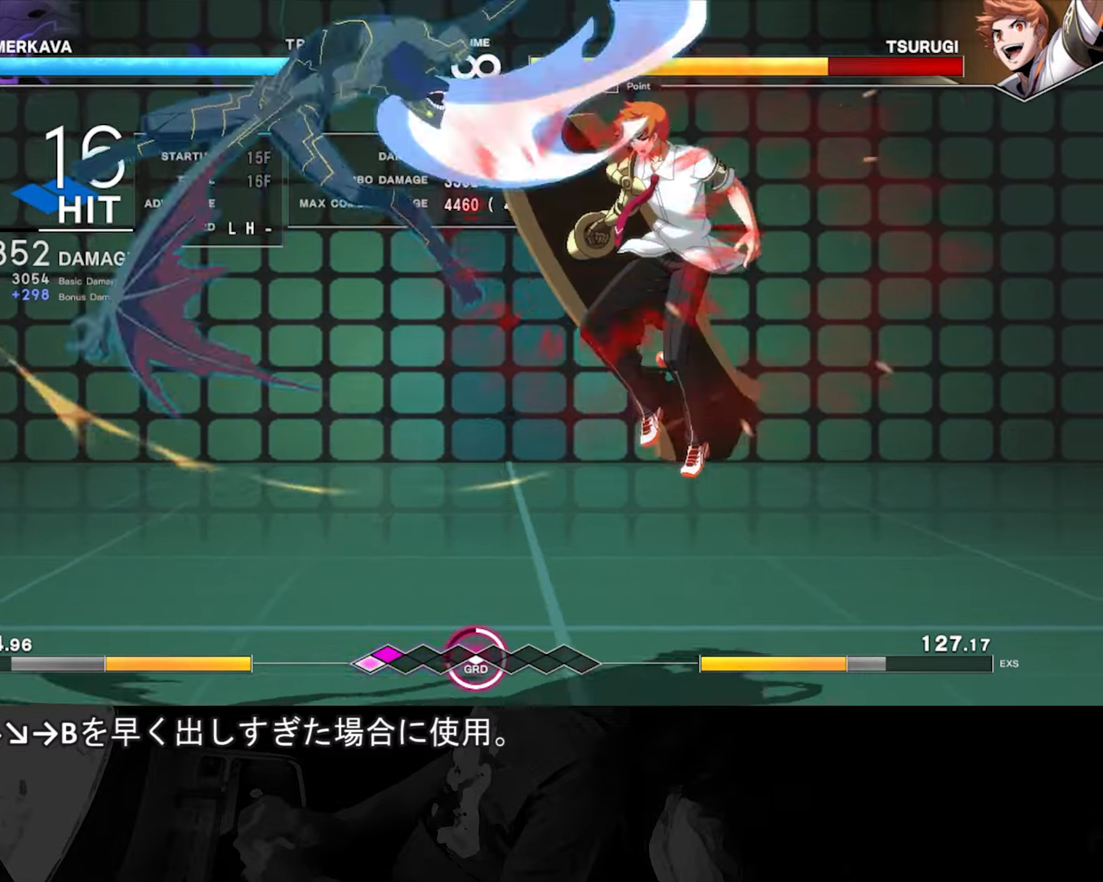
{"buttons": [], "left_stick": "center", "events": [[83, "A", "down"], [150, "A", "up"], [333, "B", "down"], [433, "B", "up"]]}
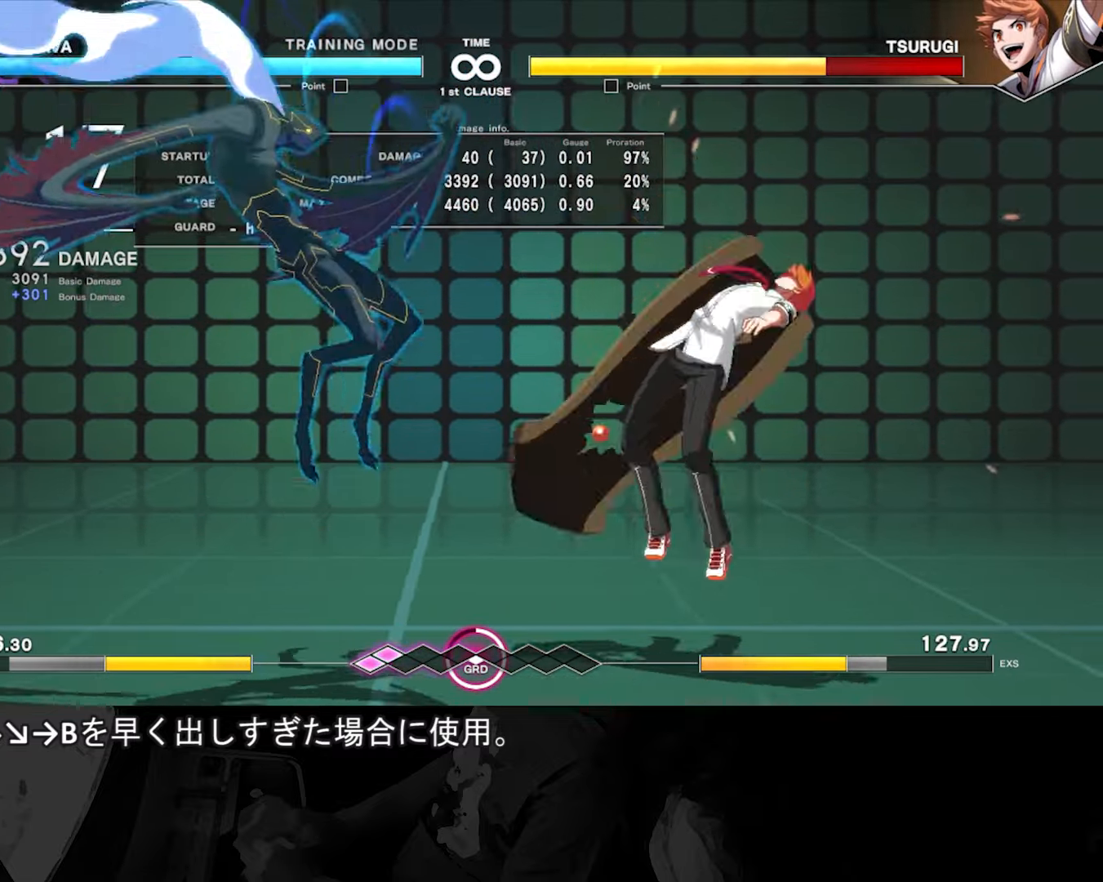
{"buttons": ["B"], "left_stick": "center", "events": [[450, "B", "down"]]}
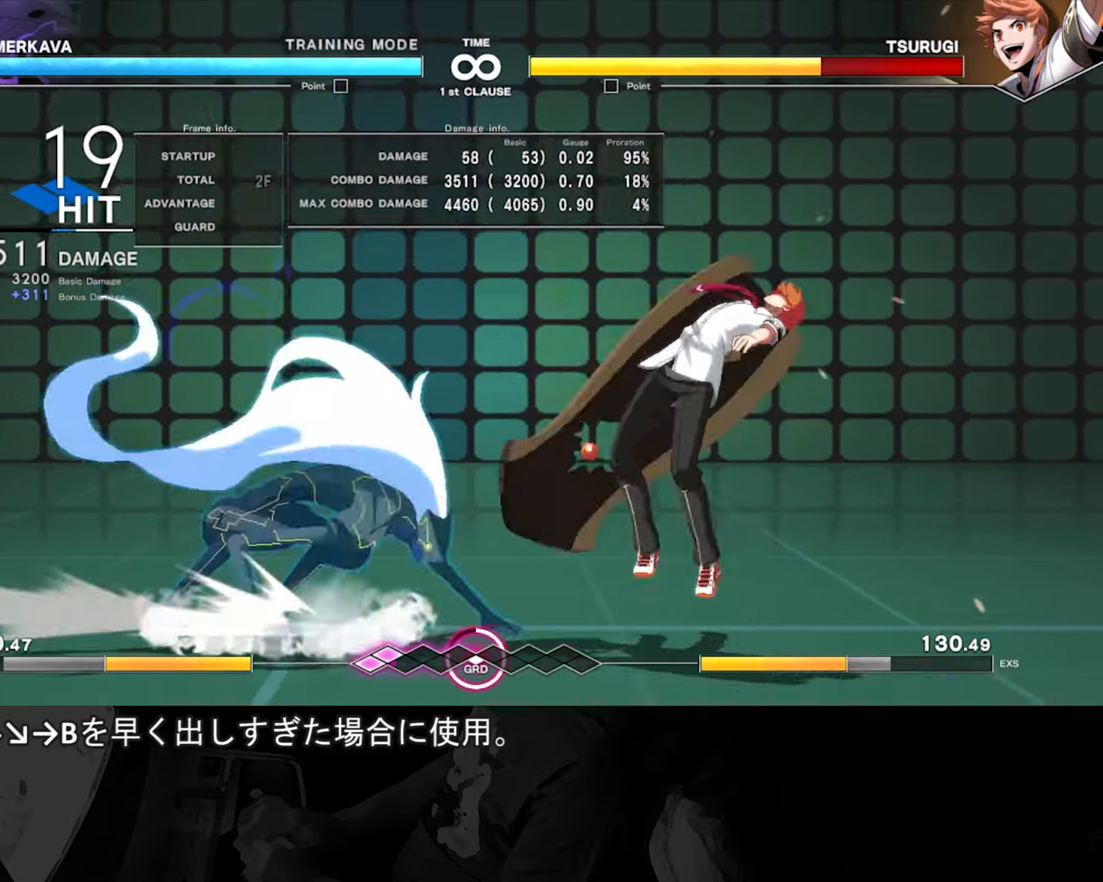
{"buttons": [], "left_stick": "center", "events": [[16, "B", "up"]]}
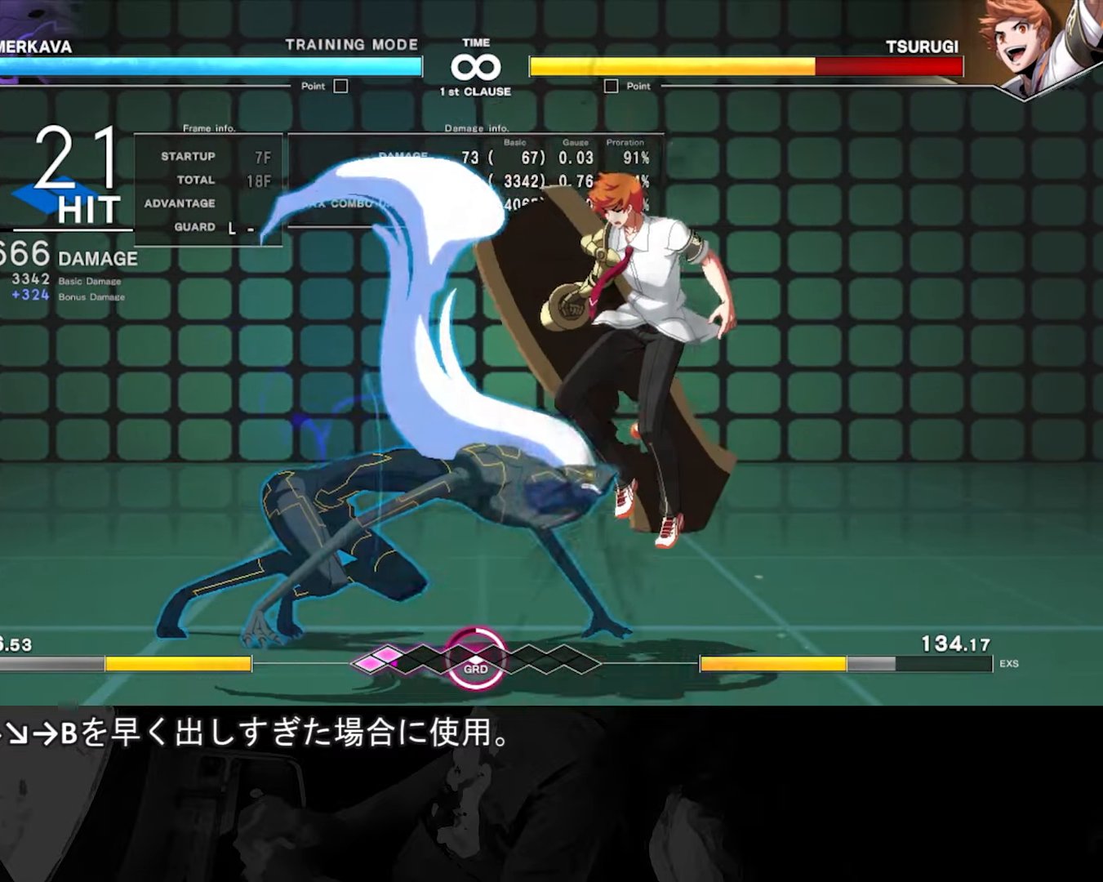
{"buttons": [], "left_stick": "center", "events": [[183, "C", "down"], [250, "C", "up"]]}